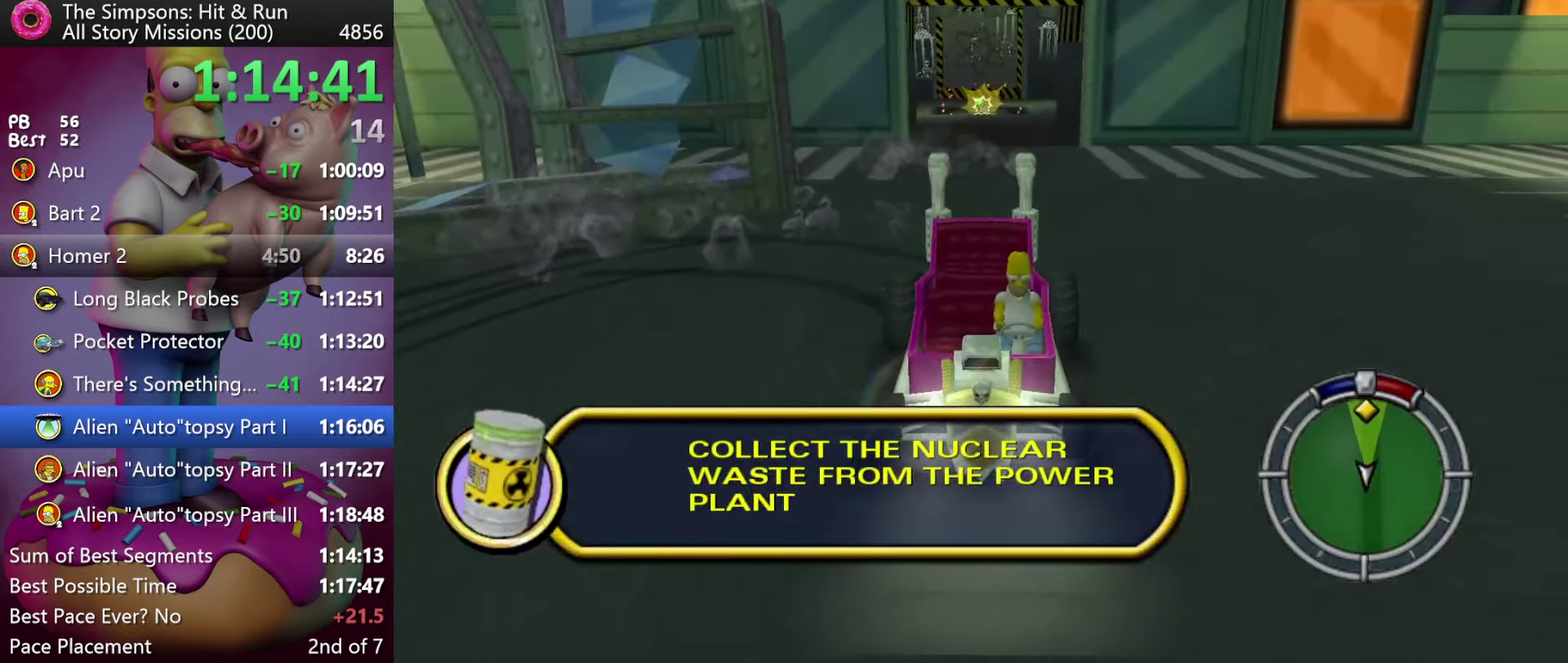
Gameplay with a controller (Xbox layout); each line is a JSON object with the inputs held at the frame after it. "events" lists button and stick changes between this image and that frame as [ms after this image, input, new state], when the widget could be followed in between. Not read: B DPAD_DOWN DPAD_LEFT DPAD_UP L3 R3 Y.
{"buttons": ["A"], "events": [[233, "DPAD_RIGHT", "down"], [283, "DPAD_RIGHT", "up"], [316, "L2", "up"]]}
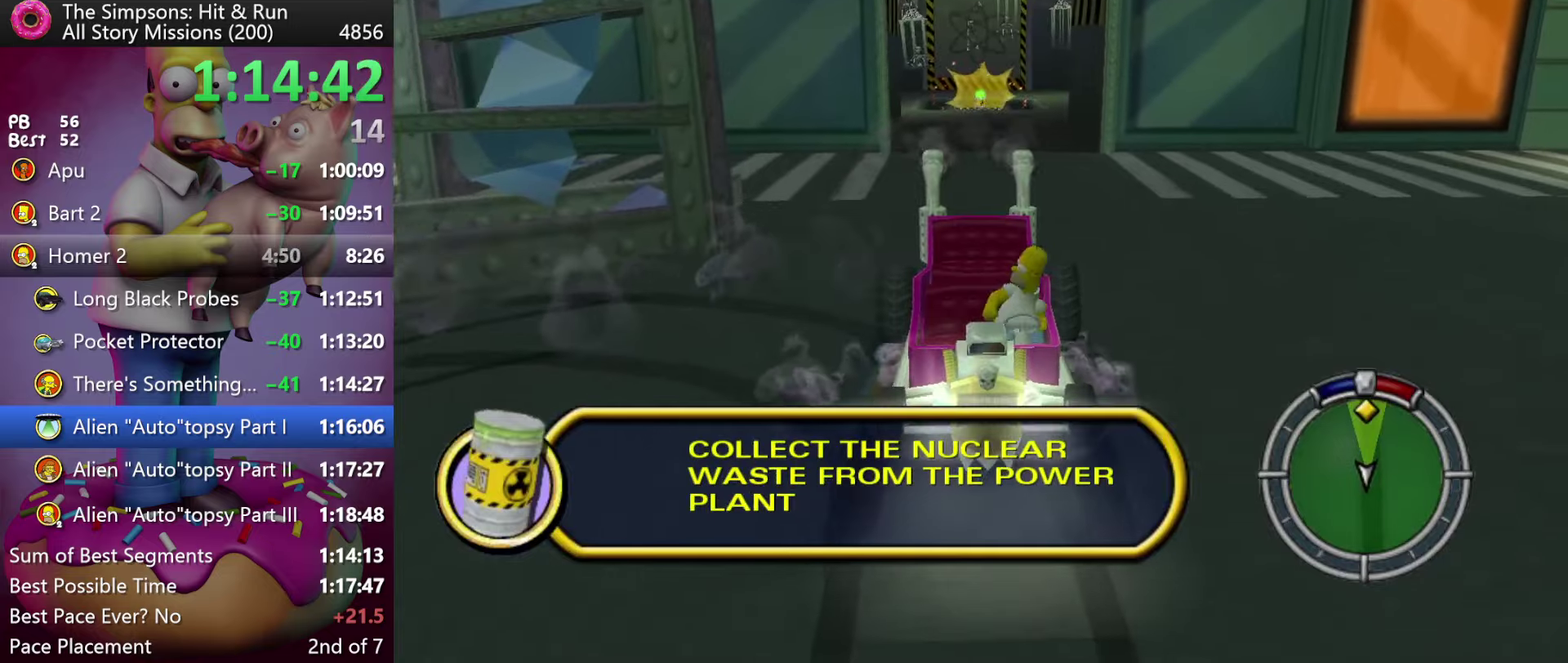
{"buttons": ["A"], "events": [[50, "R2", "down"], [117, "R2", "up"]]}
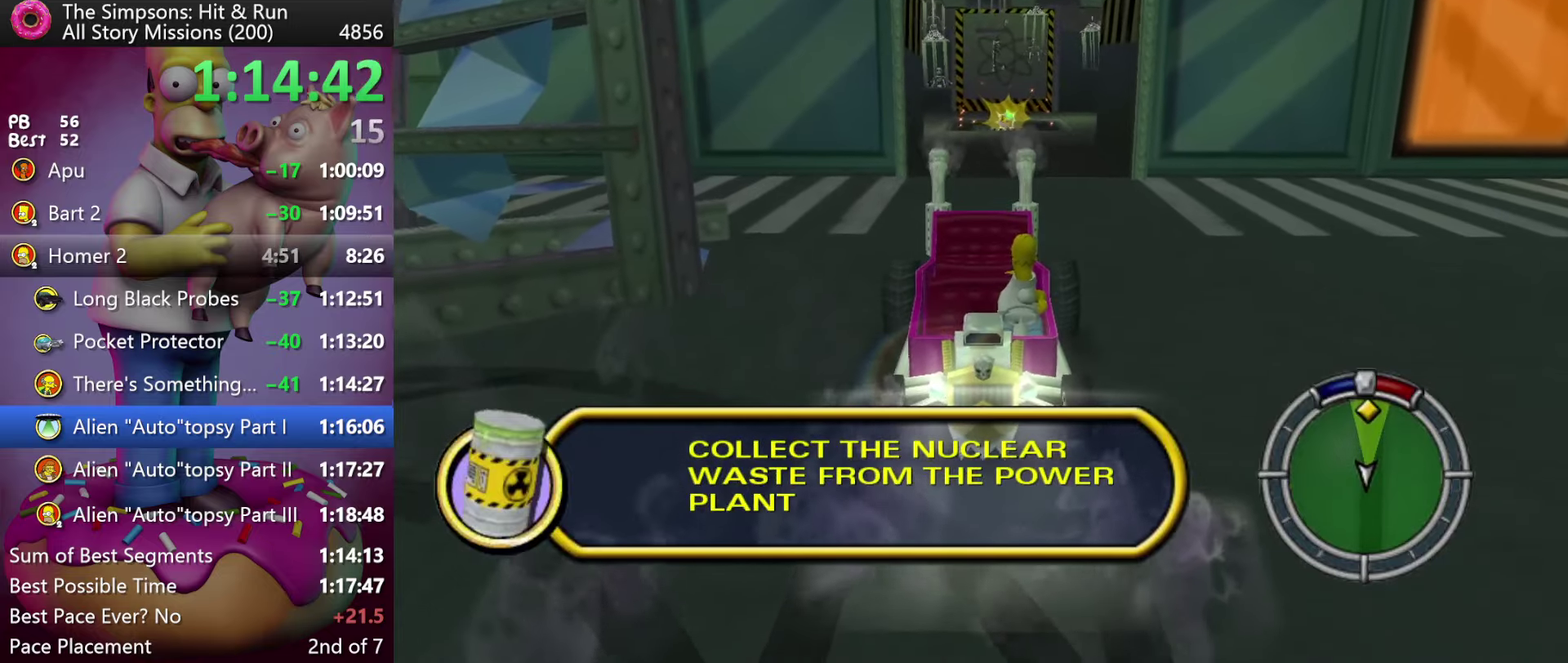
{"buttons": ["A", "L2"], "events": [[450, "L2", "down"]]}
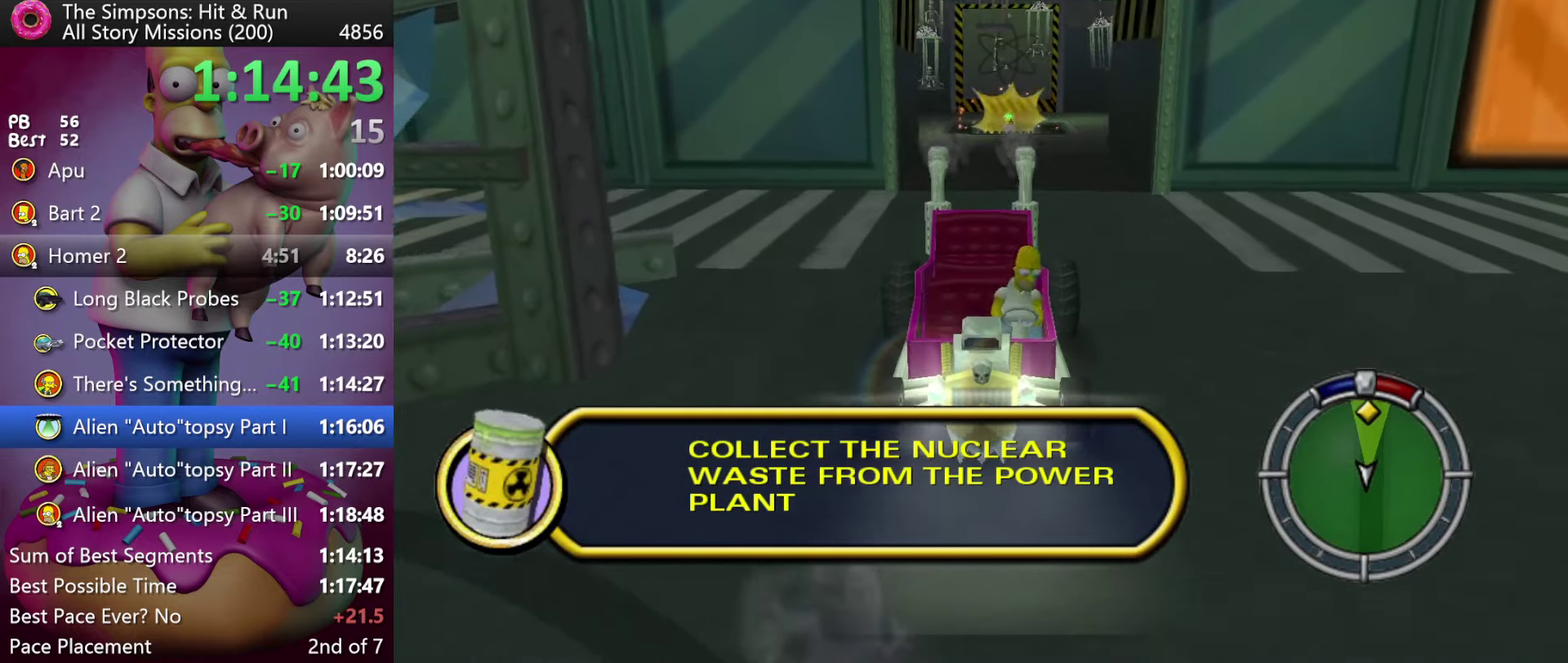
{"buttons": ["A", "L2"], "events": []}
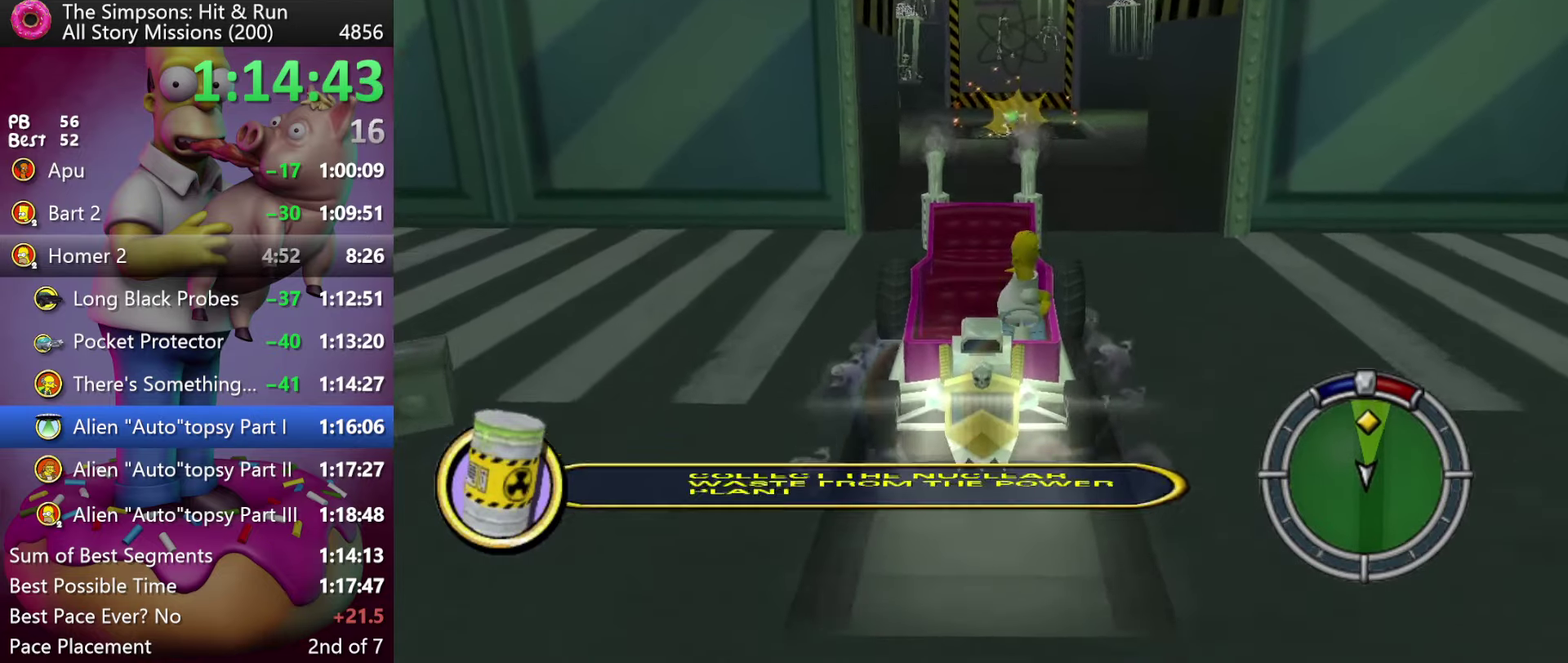
{"buttons": ["L2"], "events": [[100, "A", "up"]]}
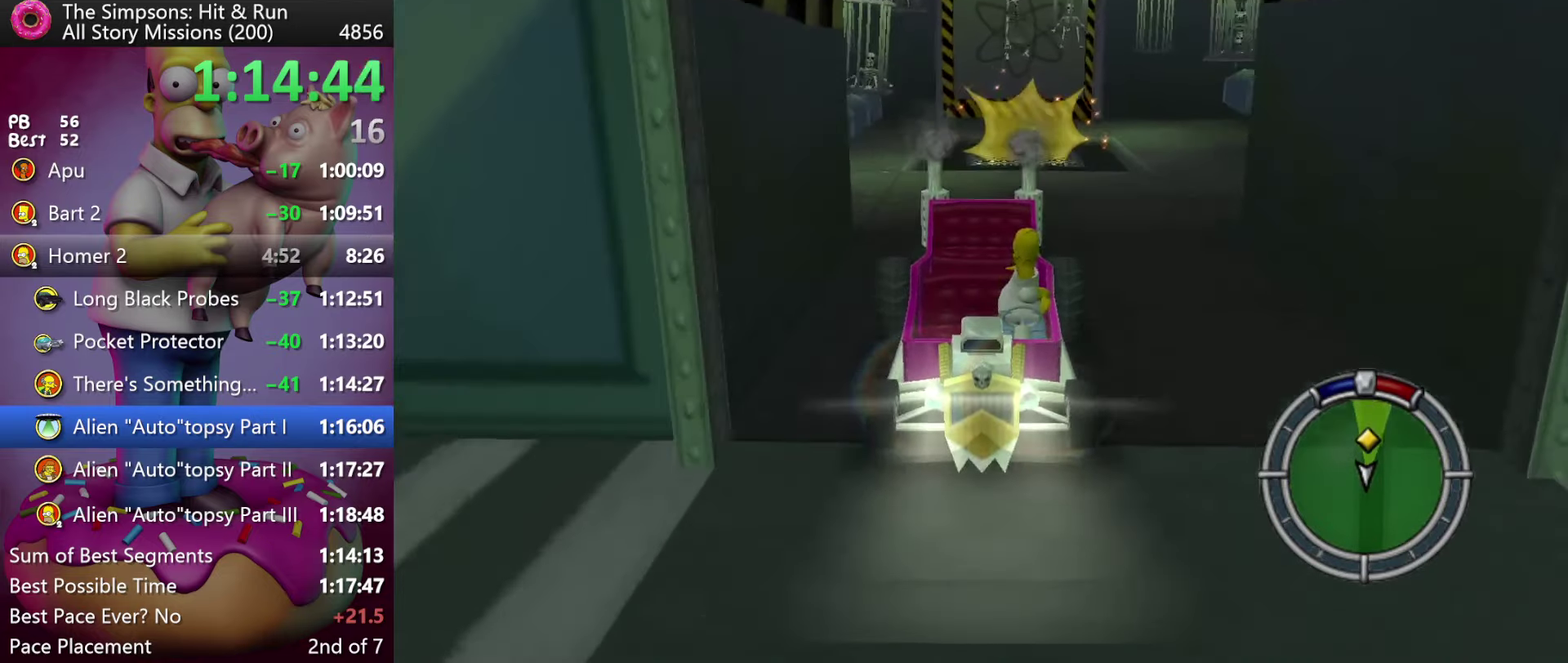
{"buttons": ["L2"], "events": []}
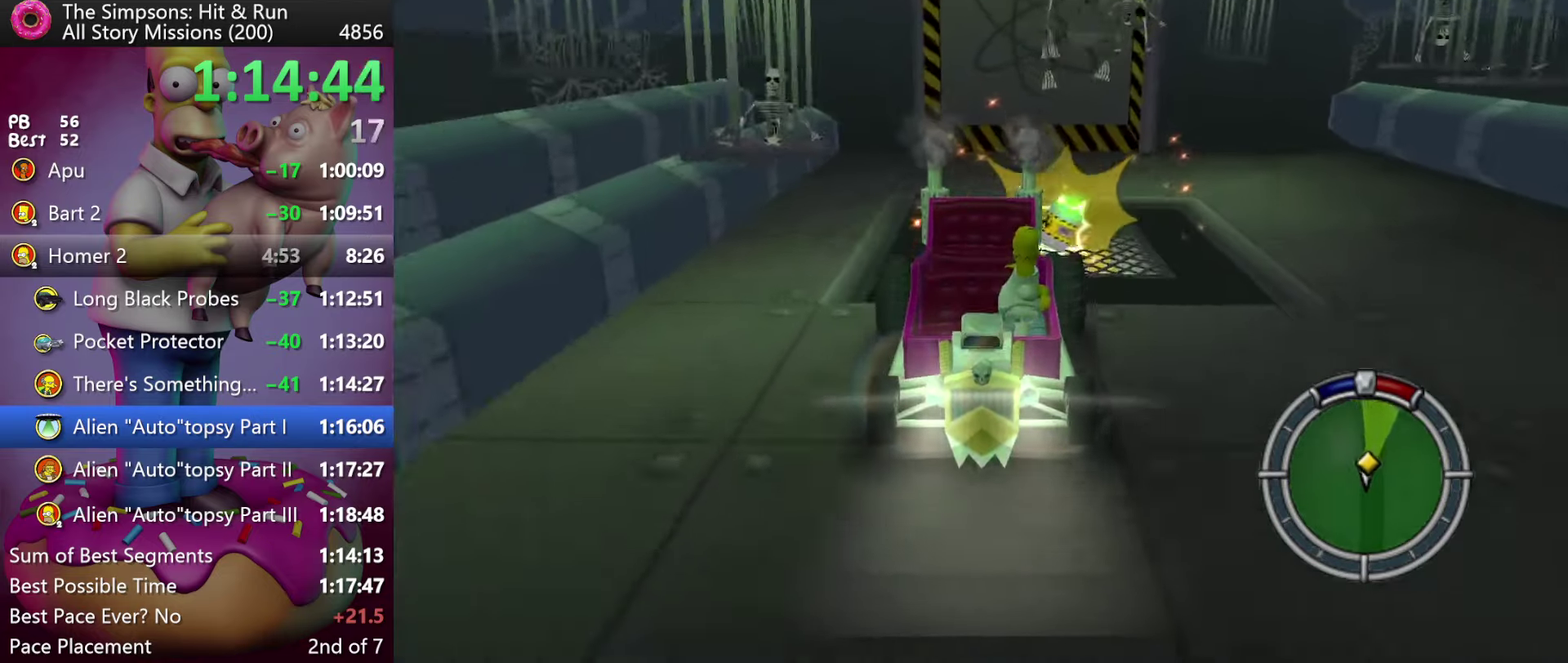
{"buttons": [], "events": [[267, "L2", "up"]]}
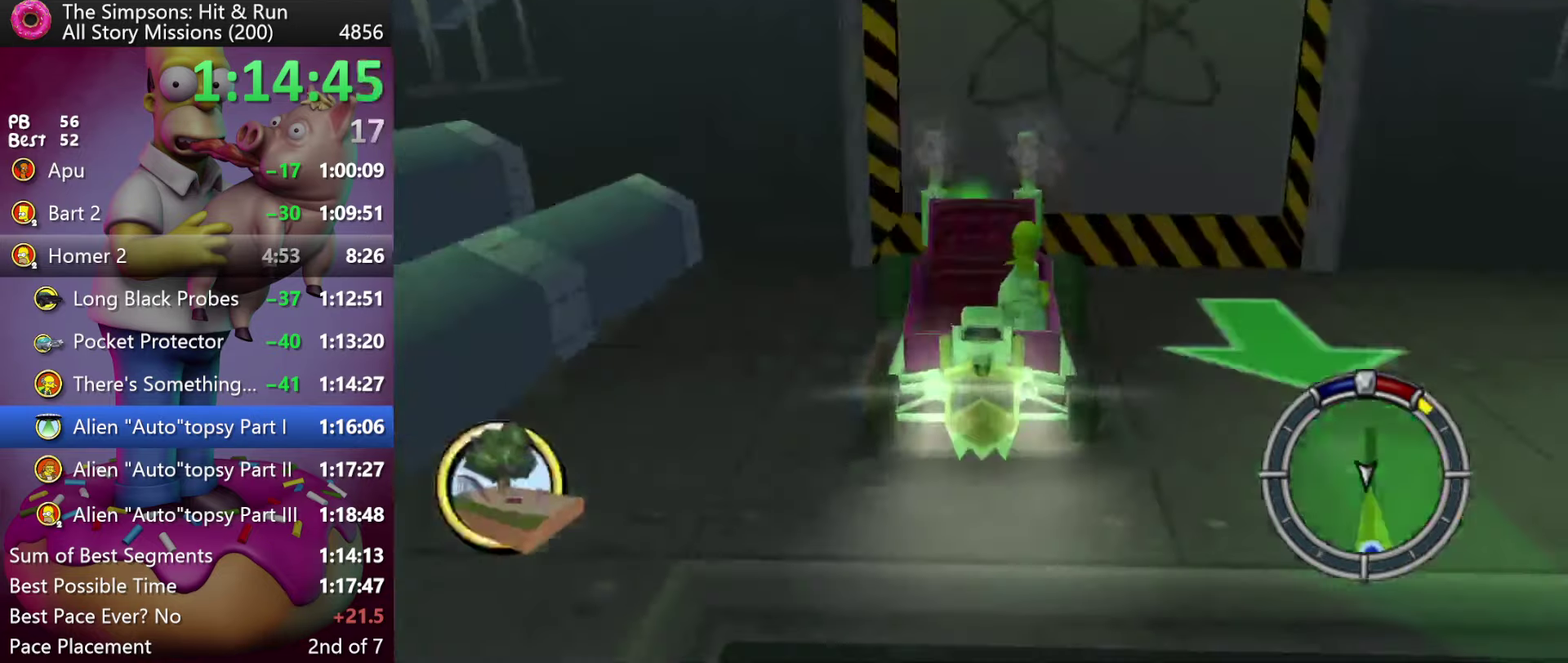
{"buttons": ["DPAD_RIGHT"], "events": [[83, "R2", "down"], [100, "DPAD_RIGHT", "down"], [483, "R2", "up"]]}
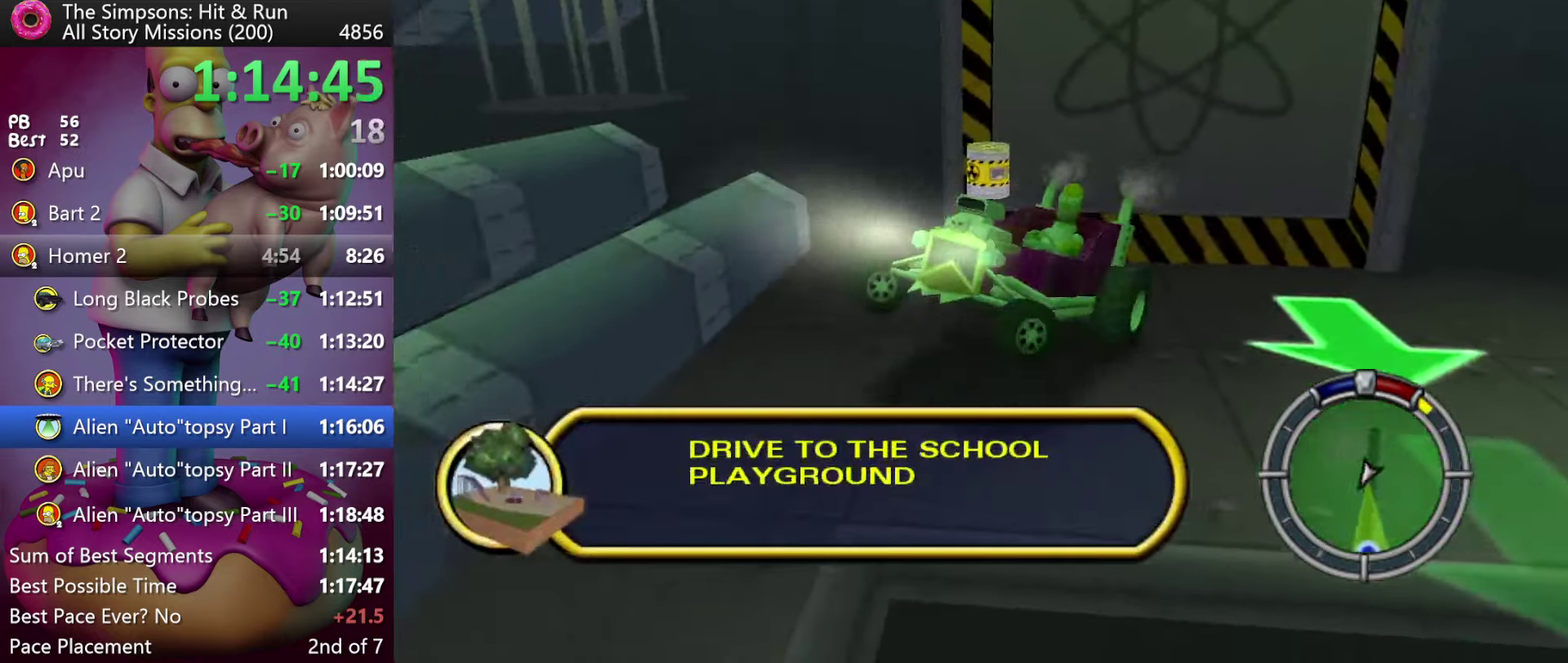
{"buttons": ["L2", "DPAD_RIGHT"], "events": [[133, "DPAD_RIGHT", "up"], [367, "L2", "down"], [400, "DPAD_RIGHT", "down"]]}
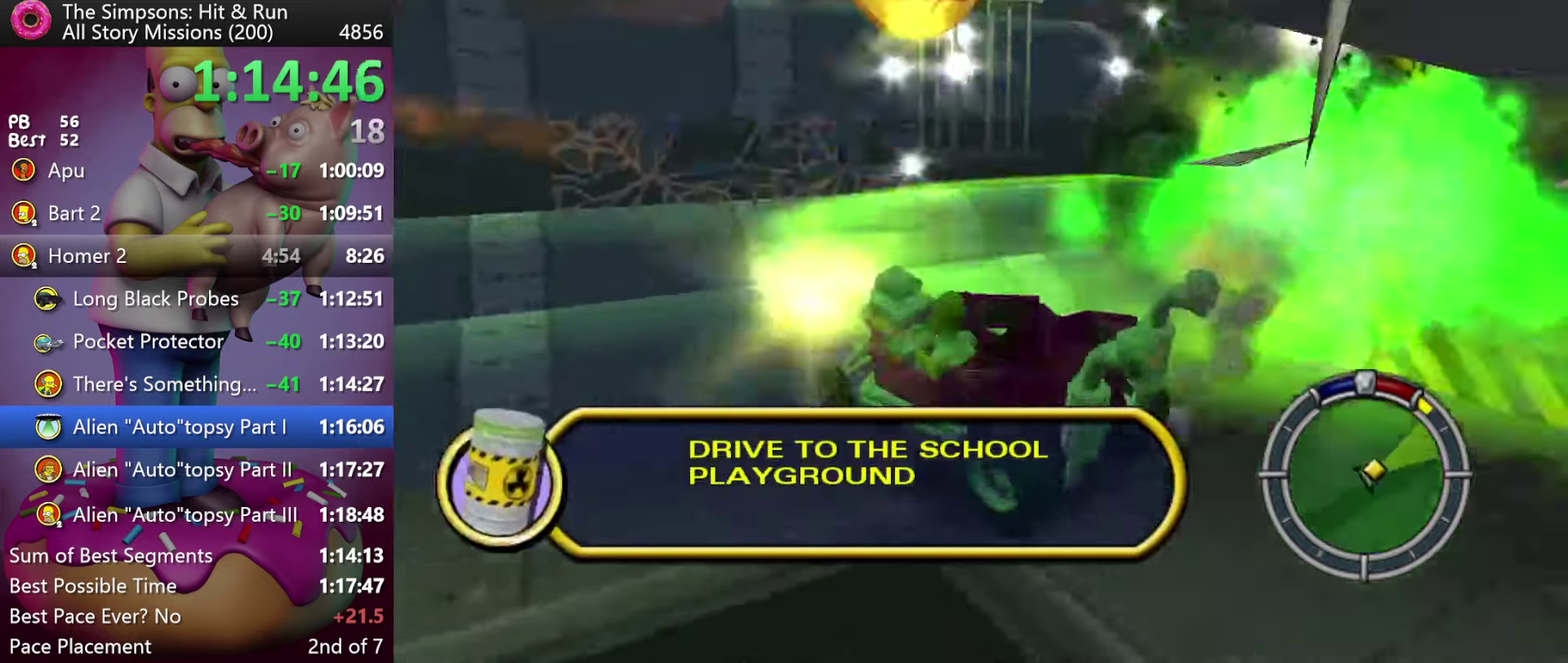
{"buttons": ["L2", "DPAD_RIGHT"], "events": []}
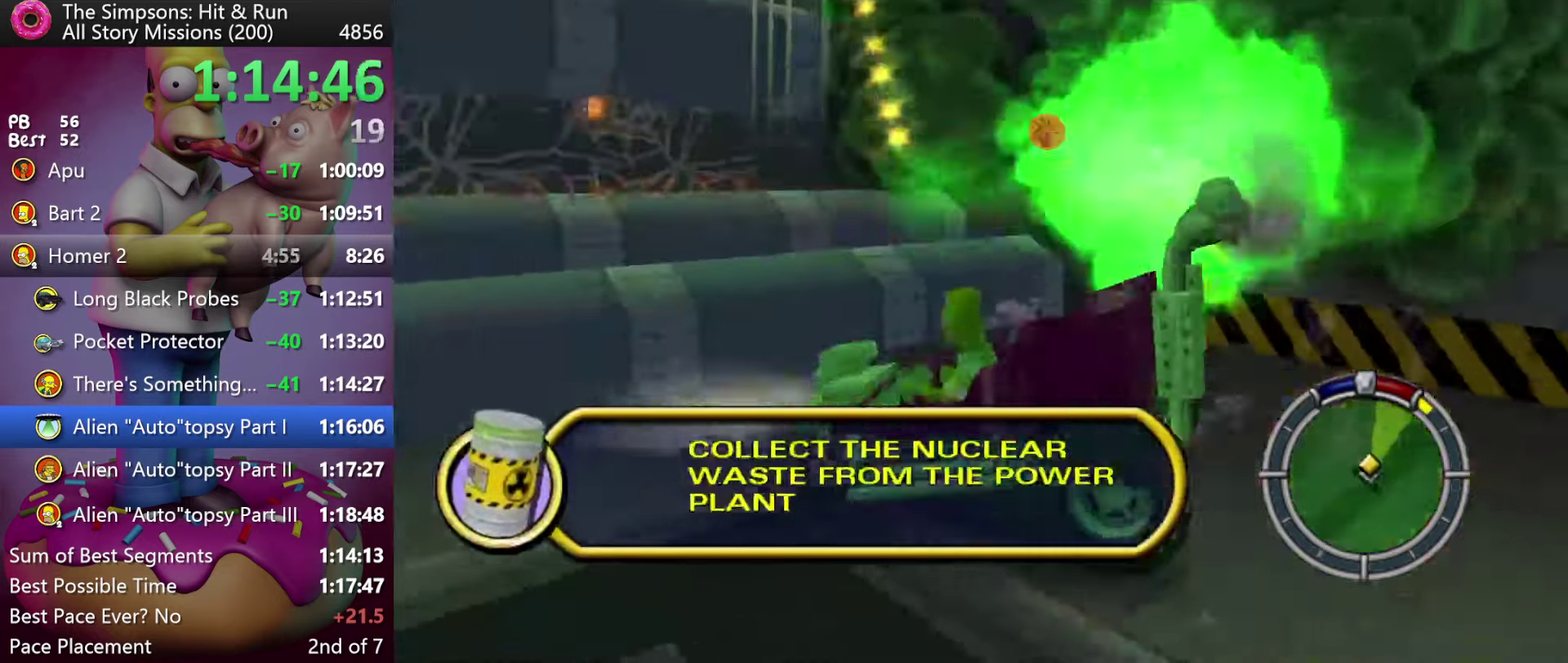
{"buttons": ["R2"], "events": [[117, "L2", "up"], [133, "DPAD_RIGHT", "up"], [183, "R2", "down"], [183, "X", "down"], [317, "X", "up"]]}
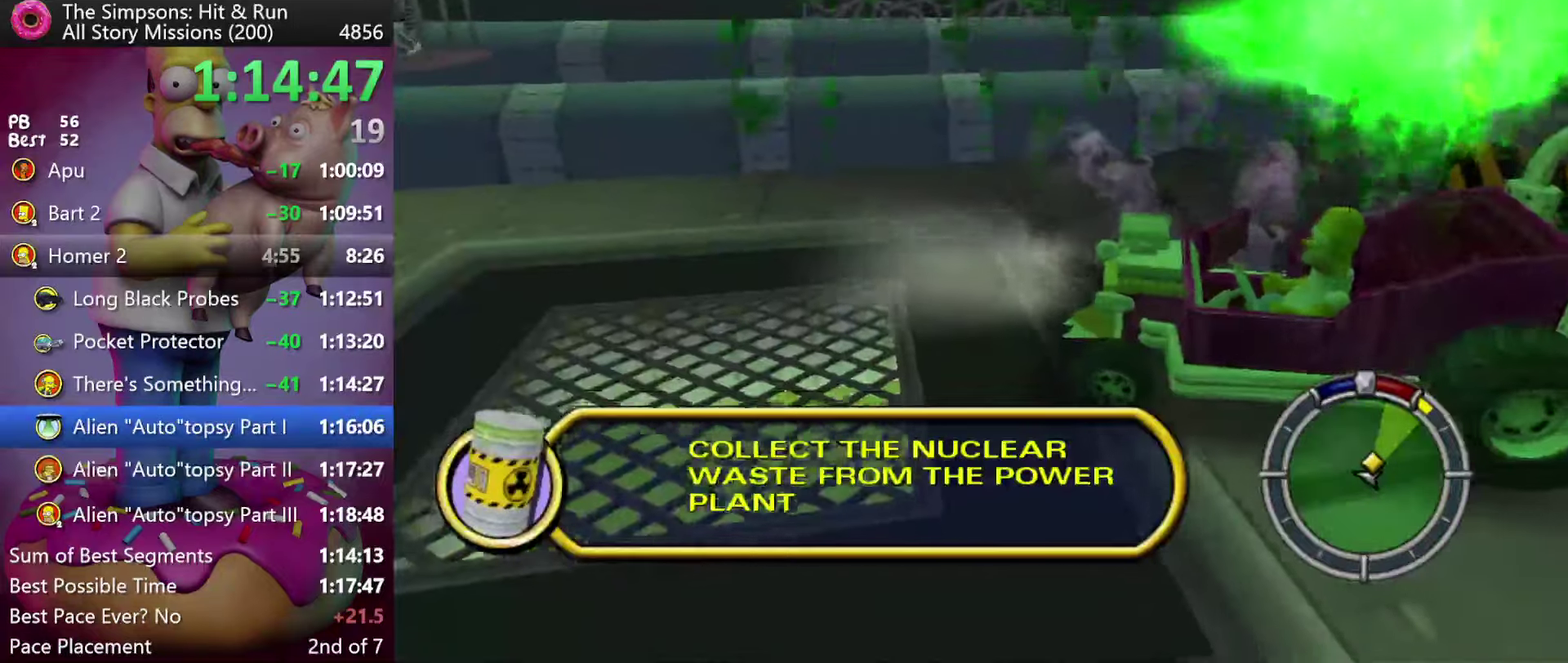
{"buttons": ["R2"], "events": [[116, "A", "down"], [250, "A", "up"]]}
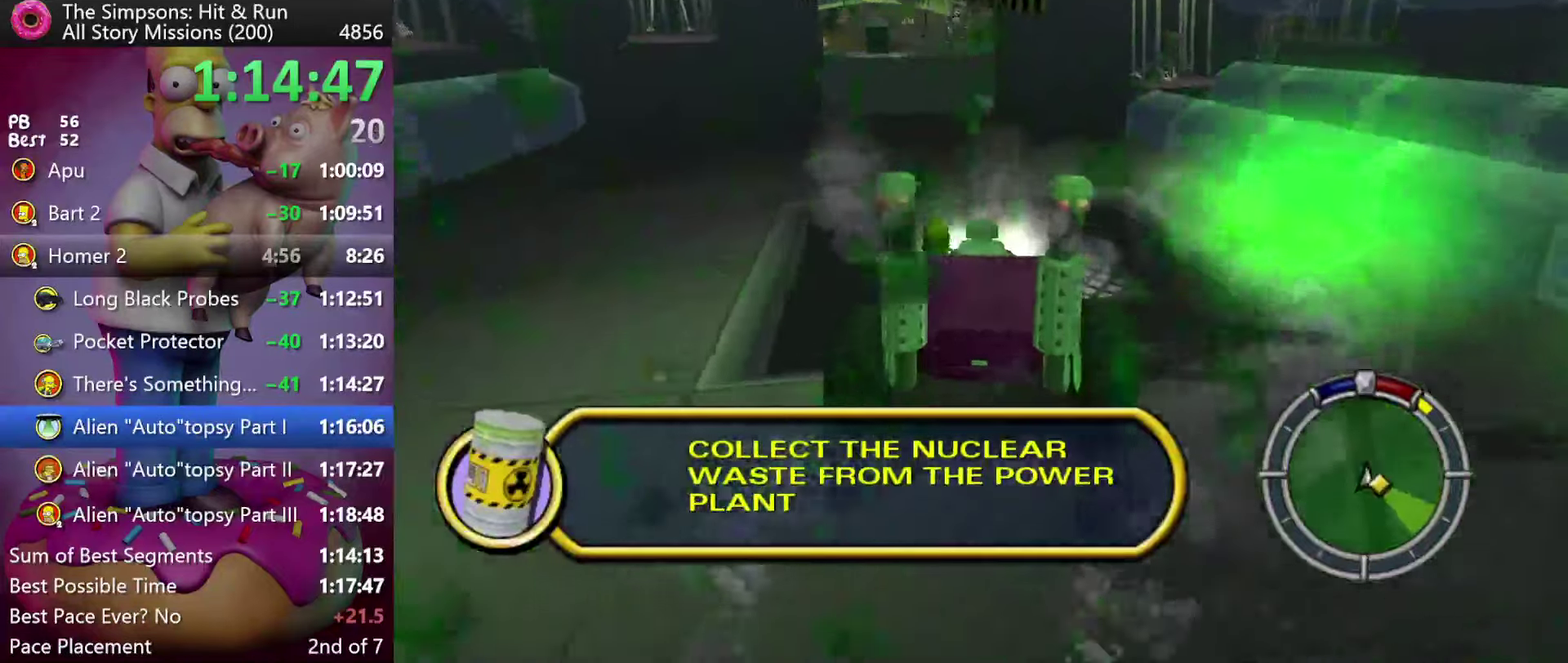
{"buttons": [], "events": [[483, "R2", "up"]]}
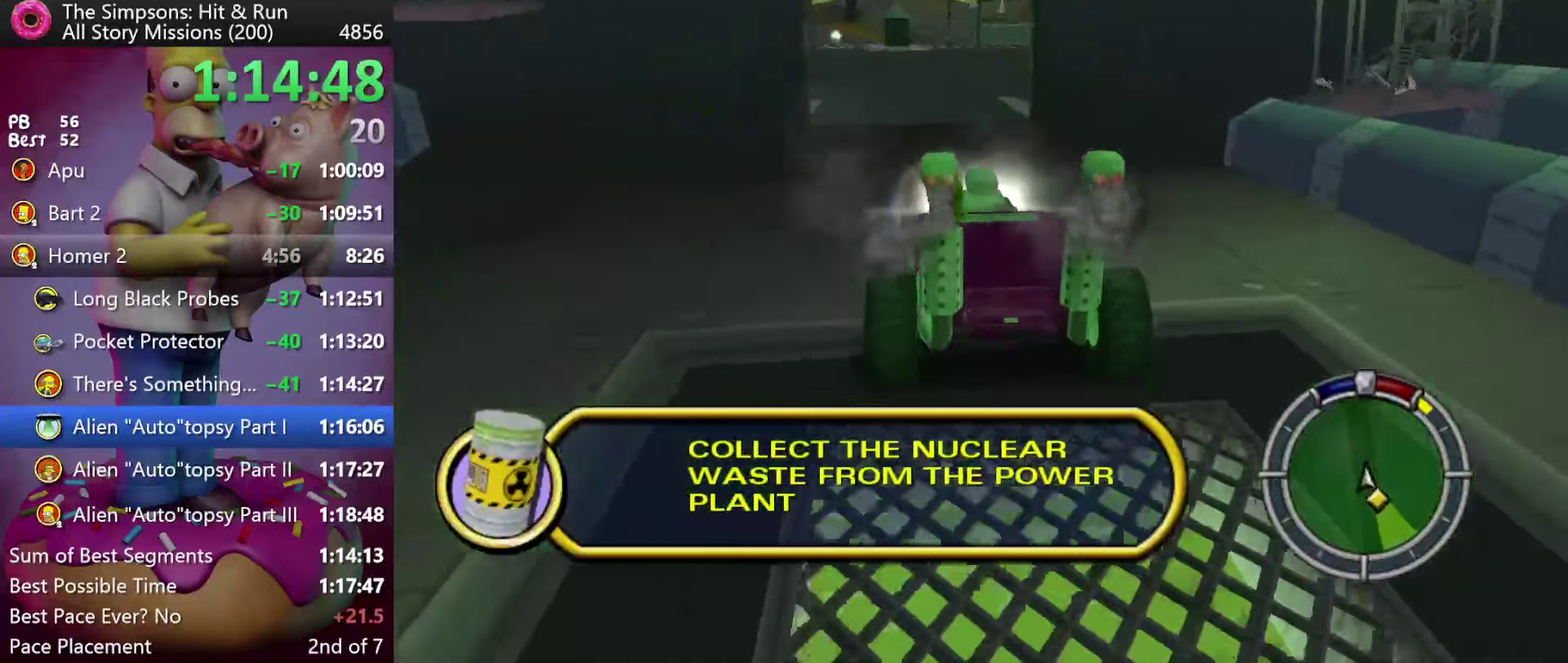
{"buttons": ["X", "DPAD_RIGHT"], "events": [[400, "X", "down"], [466, "DPAD_RIGHT", "down"]]}
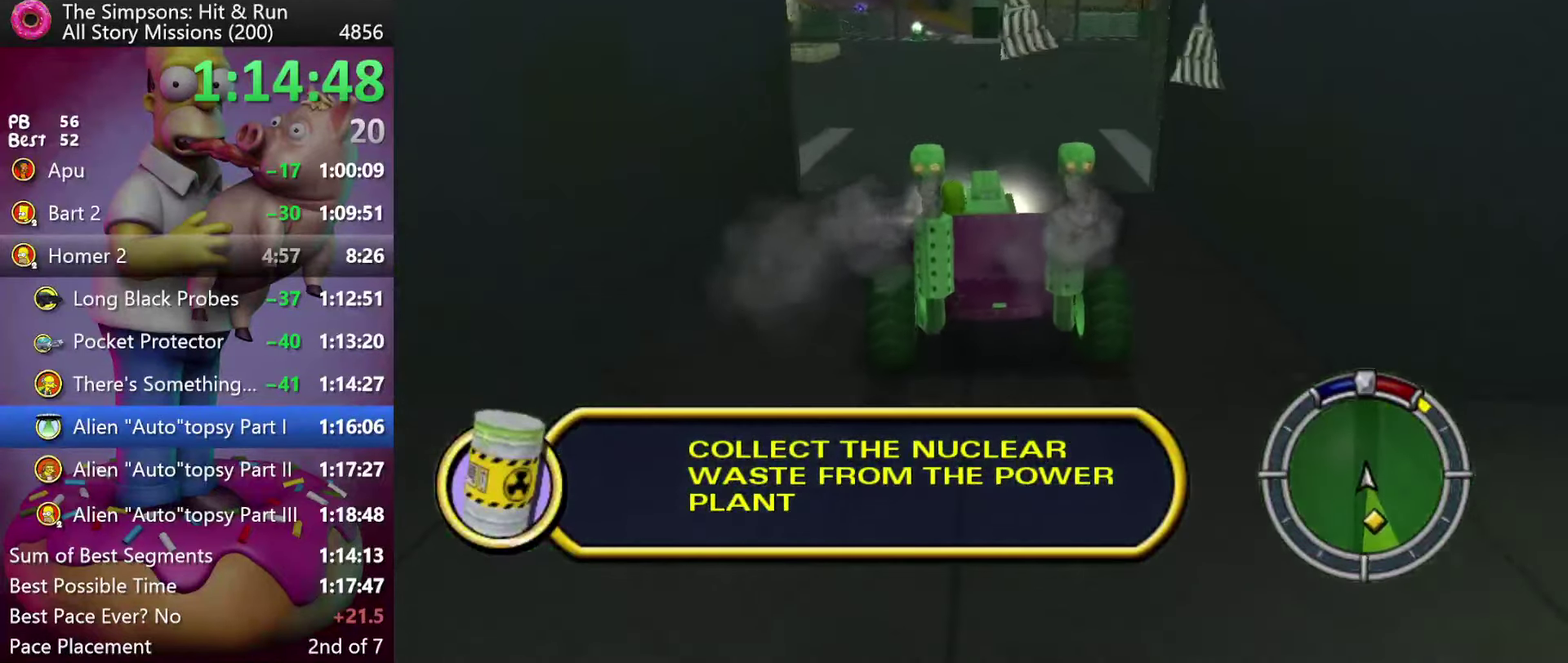
{"buttons": [], "events": [[50, "DPAD_RIGHT", "up"], [300, "X", "up"]]}
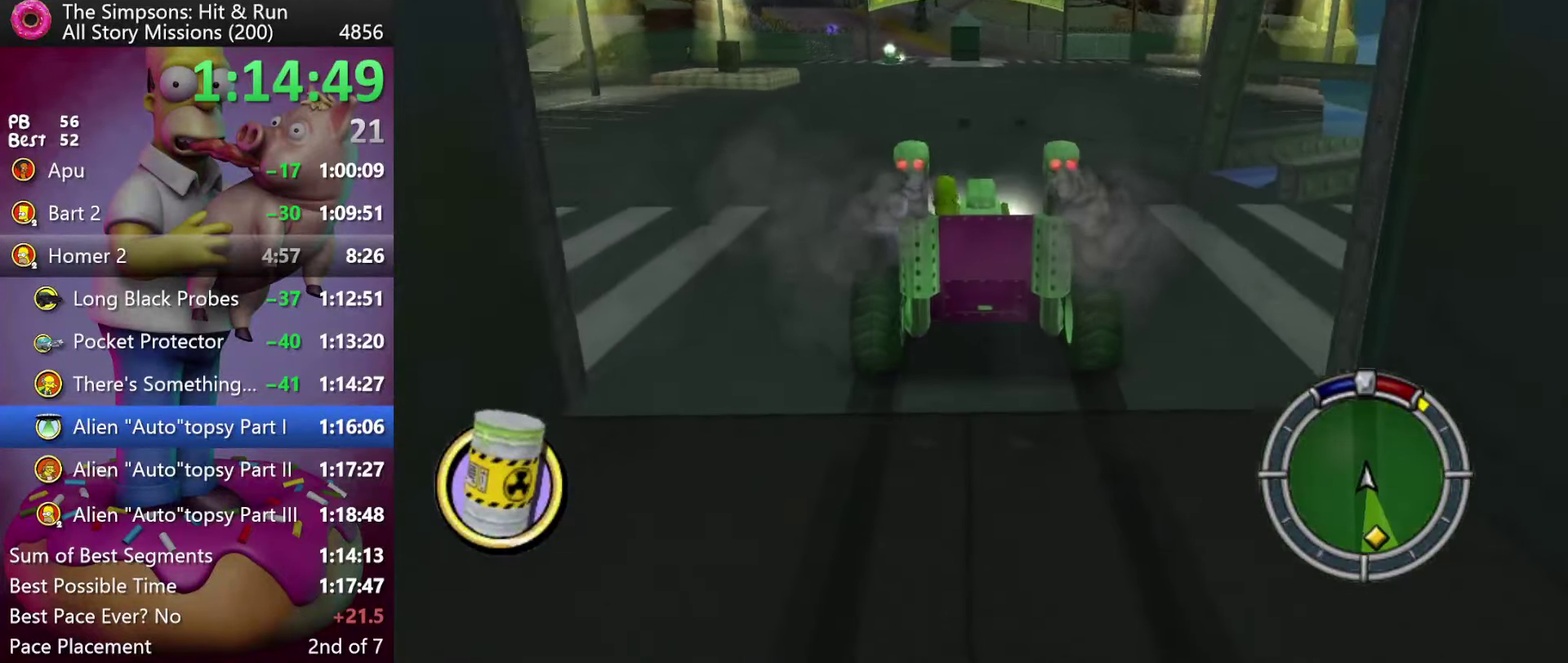
{"buttons": ["A"], "events": [[33, "L2", "down"], [200, "A", "down"], [200, "L2", "up"]]}
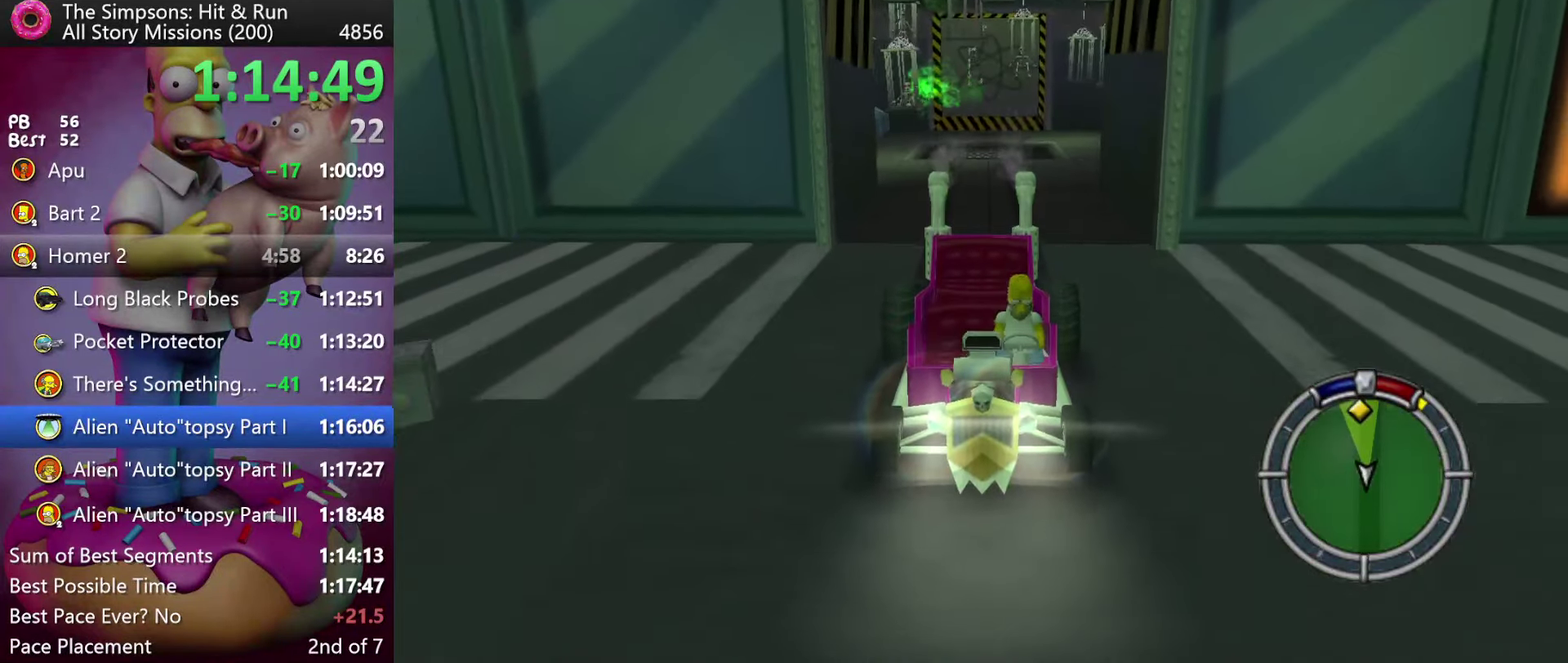
{"buttons": ["A", "L2"], "events": [[216, "L2", "down"]]}
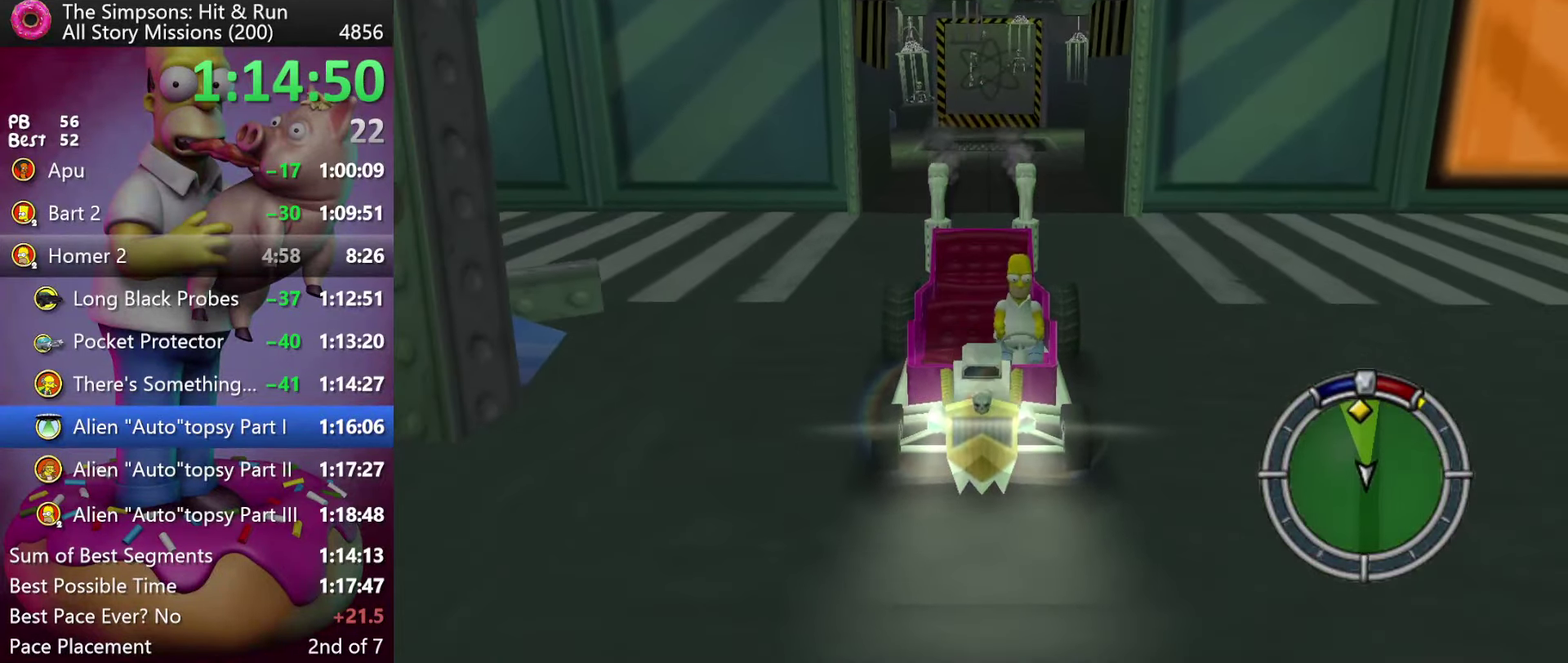
{"buttons": ["A", "L2"], "events": [[233, "L2", "up"], [383, "L2", "down"]]}
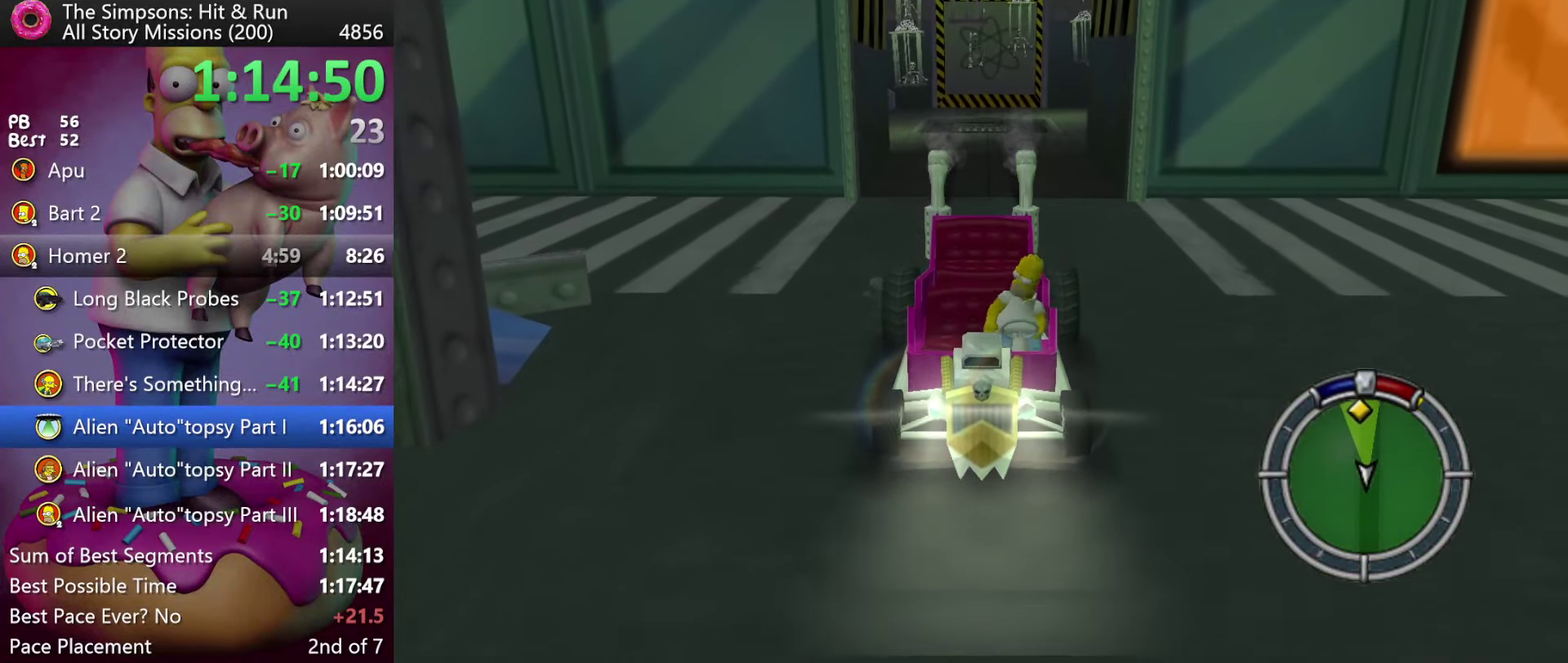
{"buttons": ["A", "L2"], "events": []}
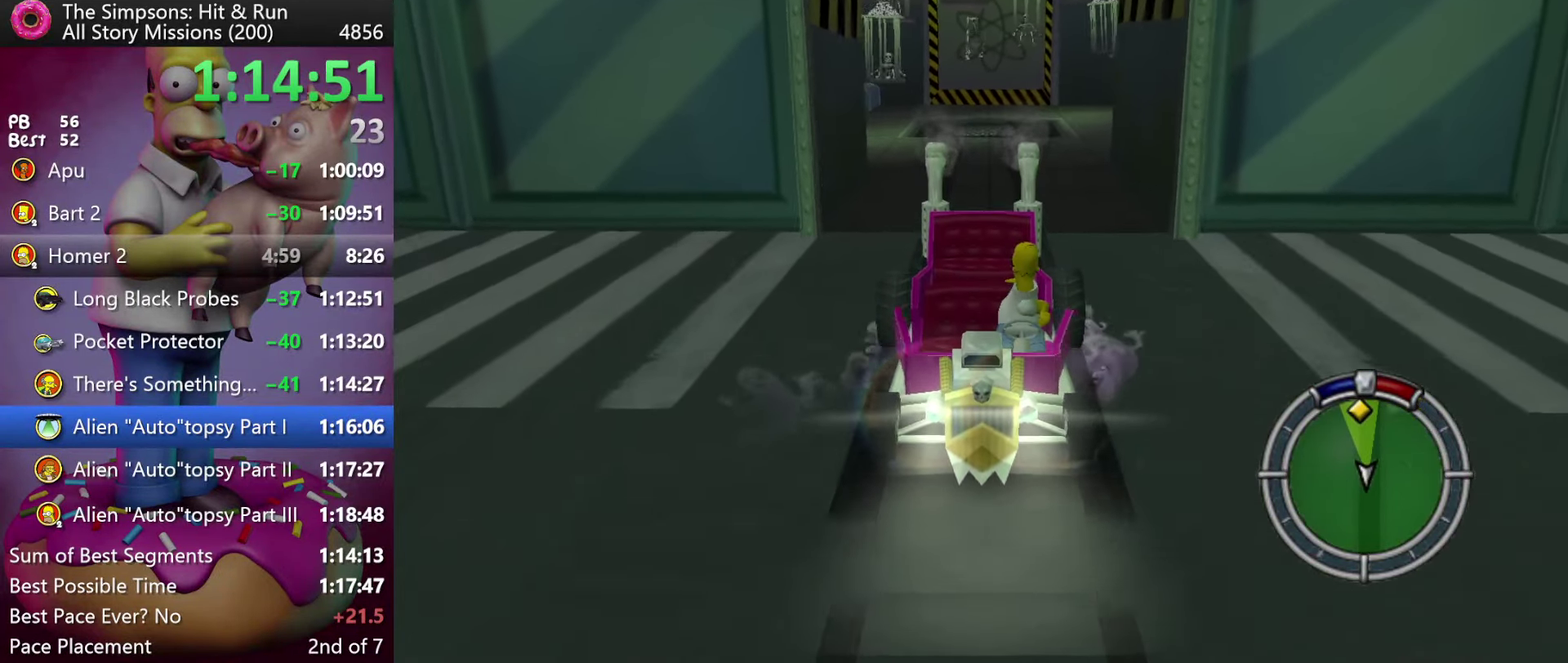
{"buttons": ["L2"], "events": [[116, "A", "up"]]}
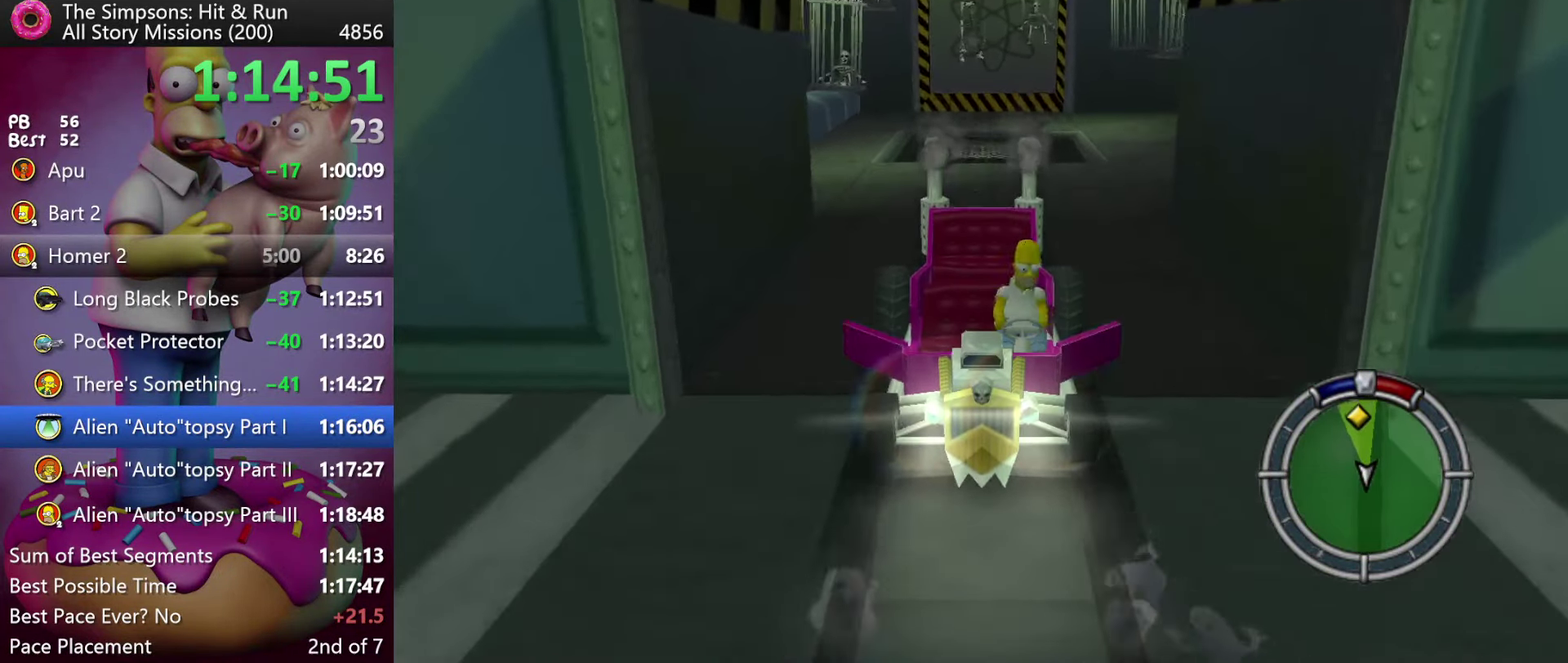
{"buttons": ["L2"], "events": []}
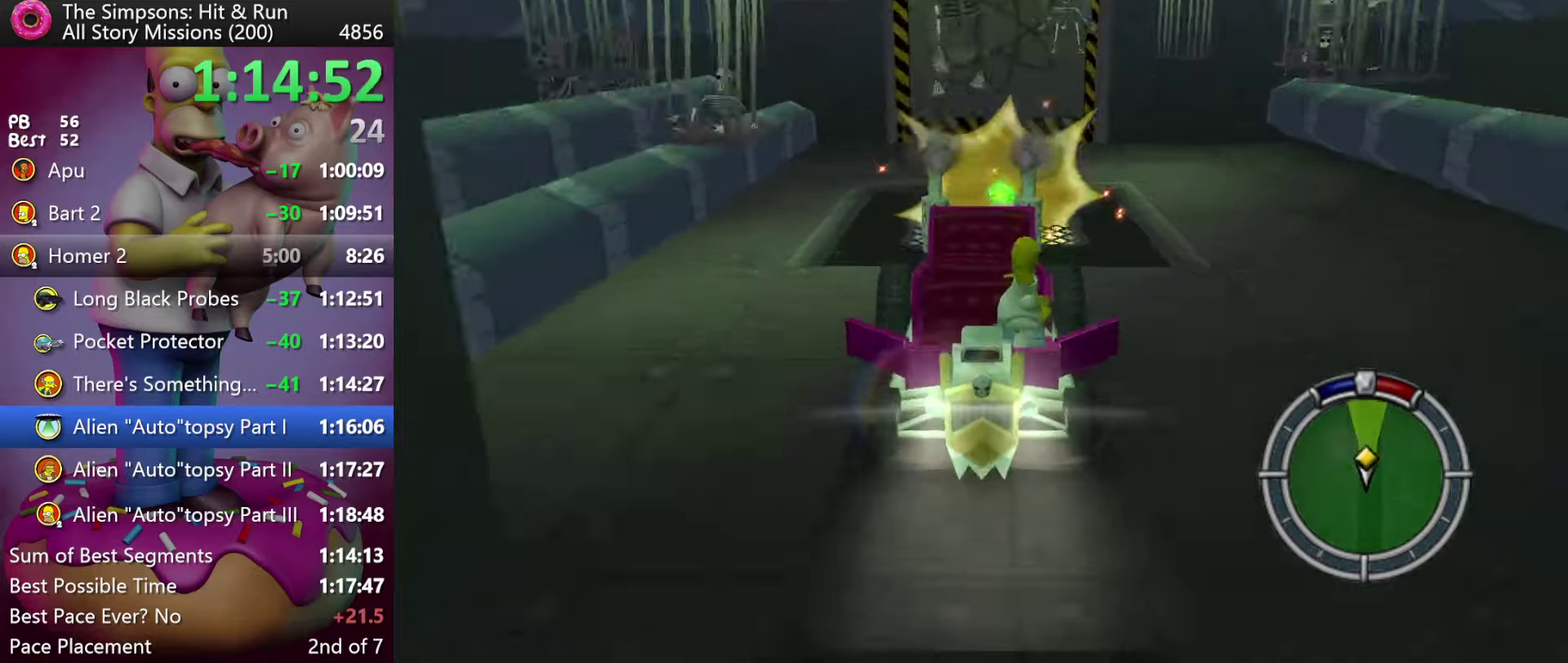
{"buttons": [], "events": [[350, "L2", "up"]]}
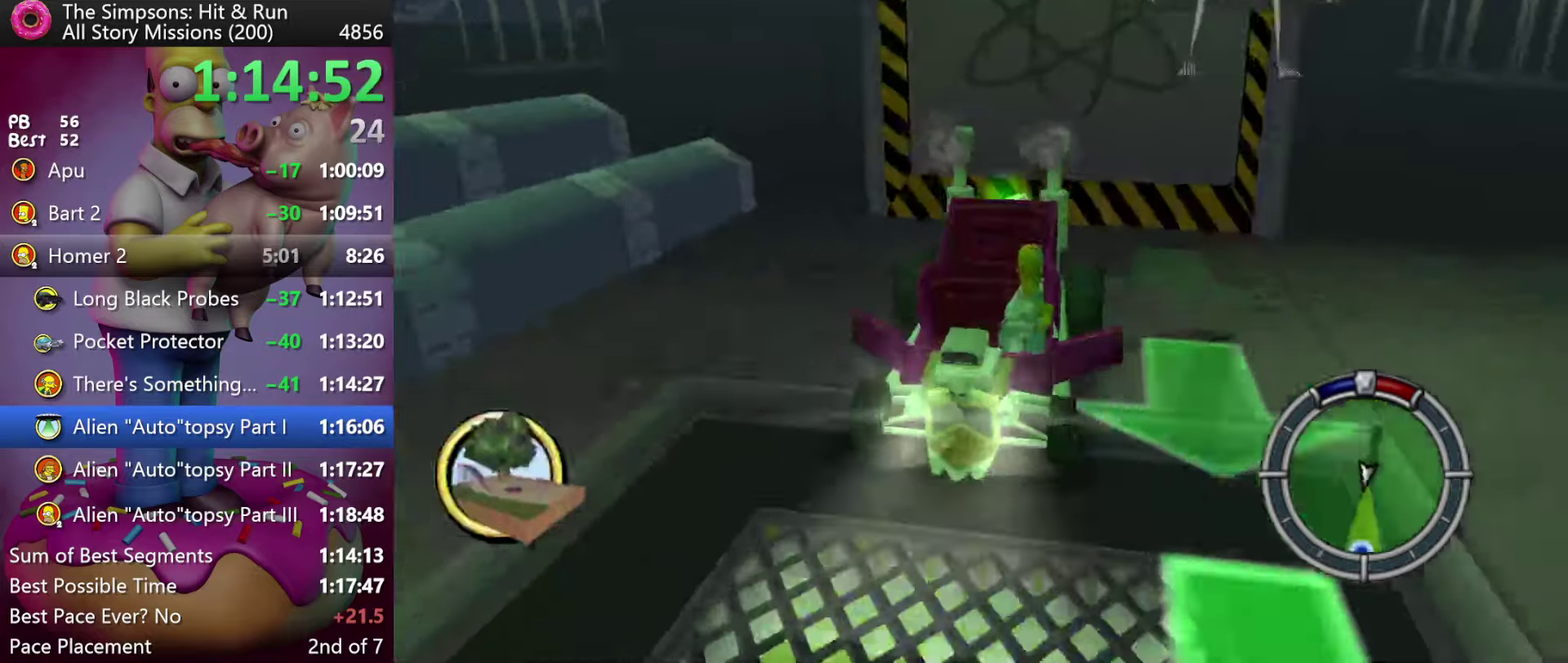
{"buttons": ["R2", "DPAD_RIGHT"], "events": [[117, "R2", "down"], [150, "DPAD_RIGHT", "down"]]}
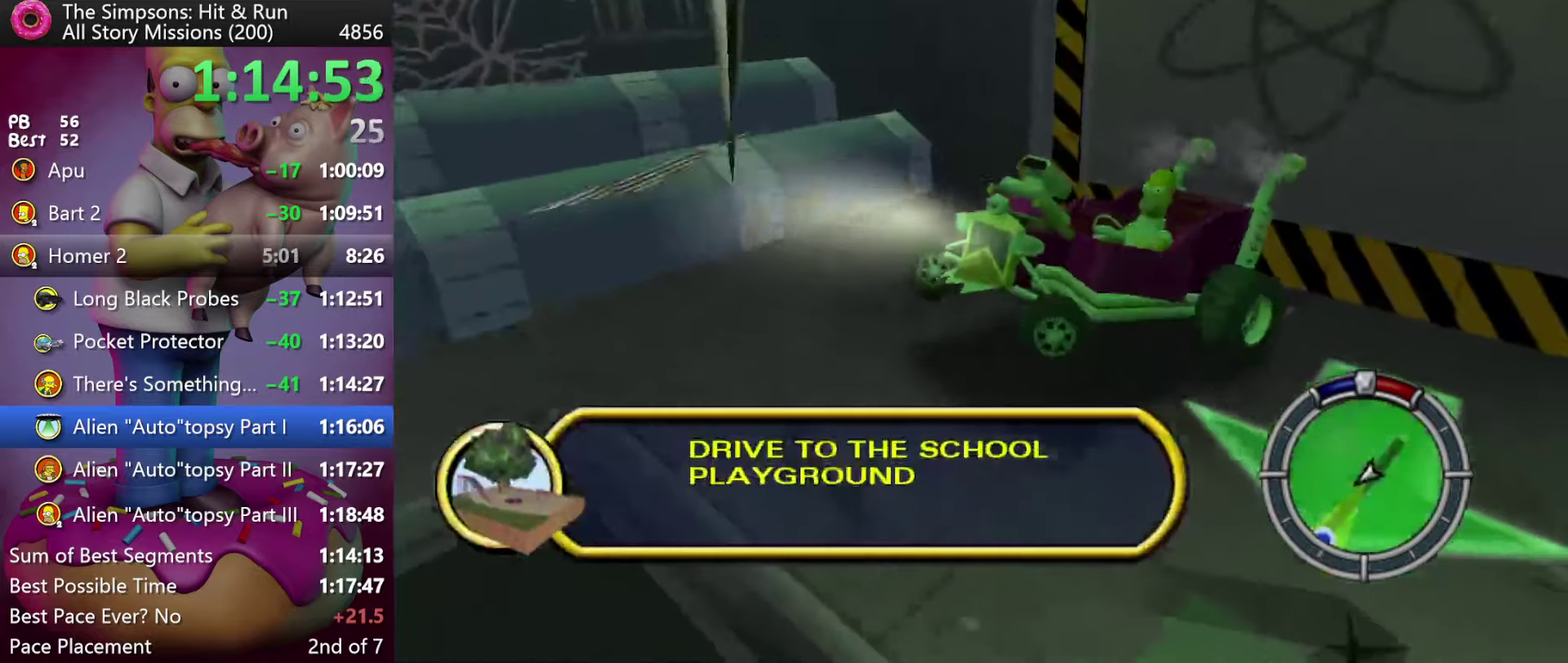
{"buttons": [], "events": [[150, "R2", "up"], [267, "R2", "down"], [333, "R2", "up"], [350, "DPAD_RIGHT", "up"]]}
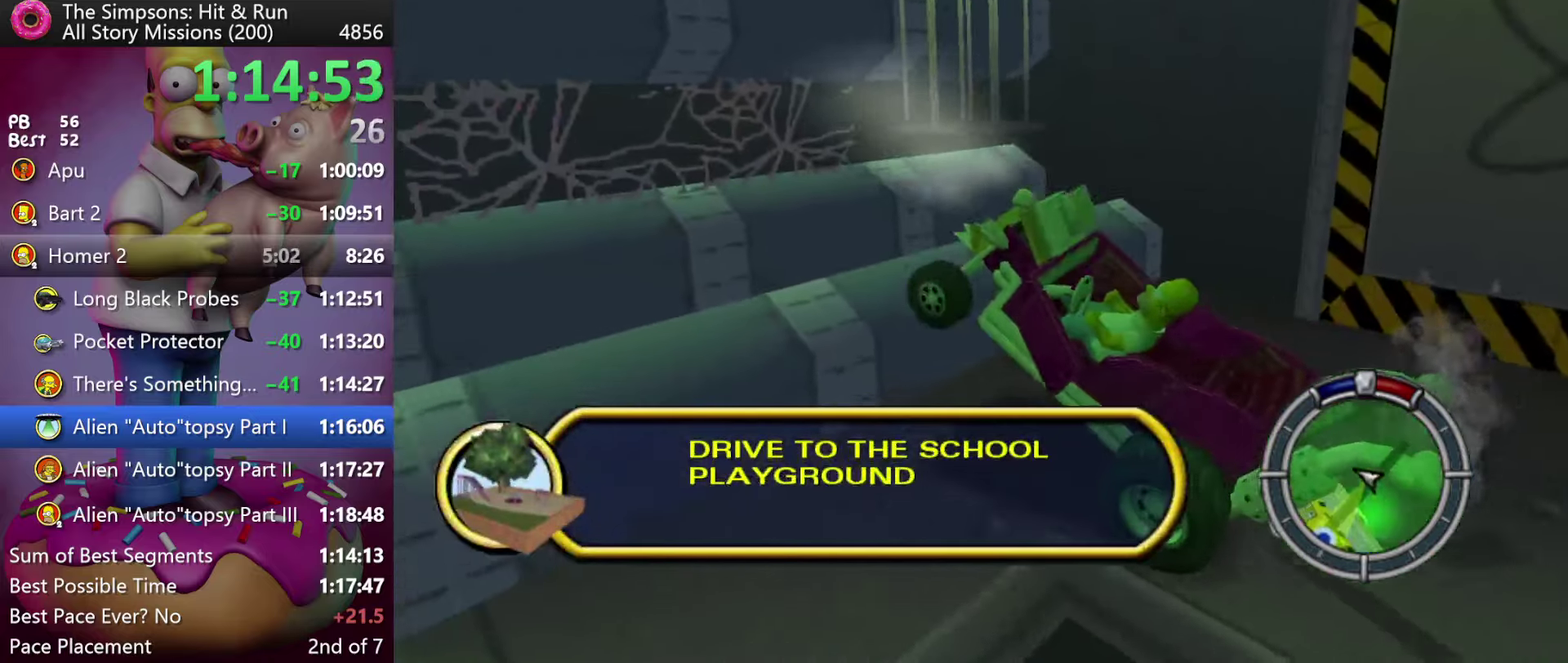
{"buttons": [], "events": []}
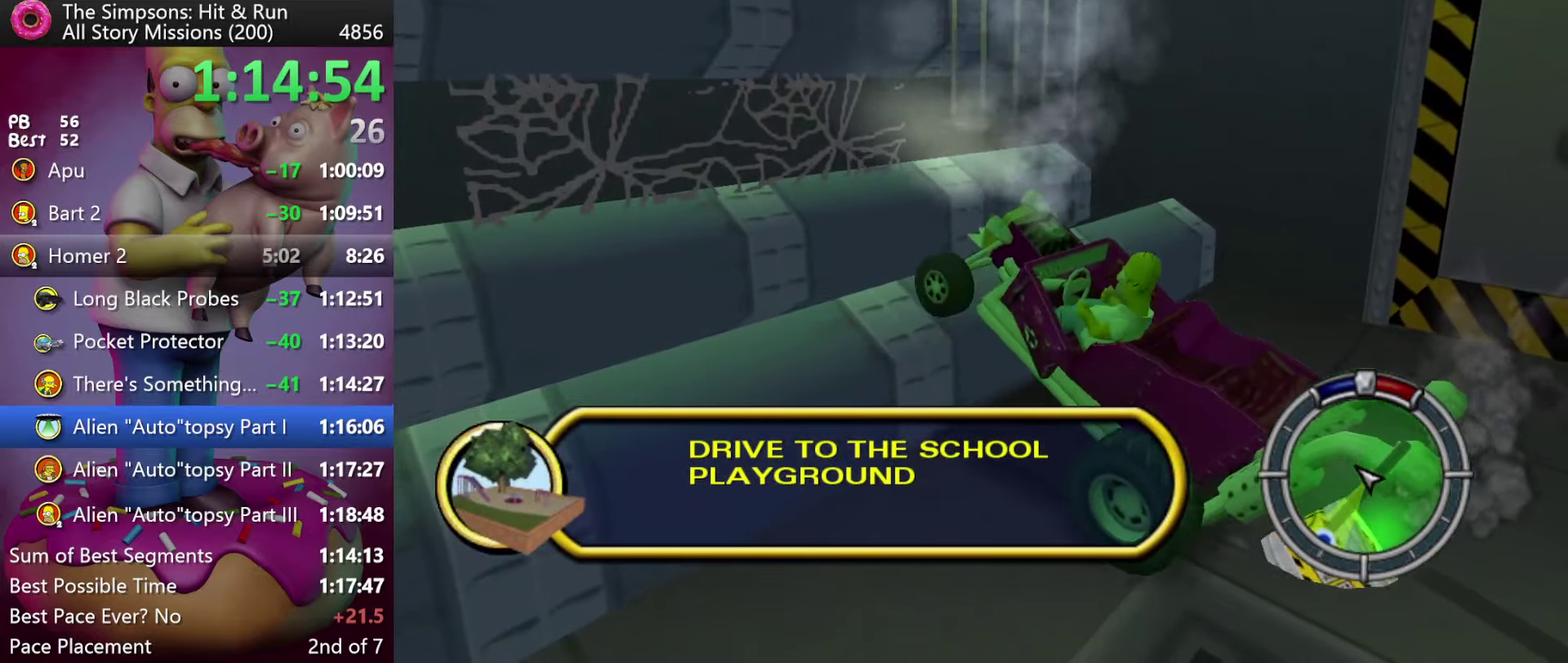
{"buttons": ["X", "R2"], "events": [[200, "R2", "down"], [200, "X", "down"]]}
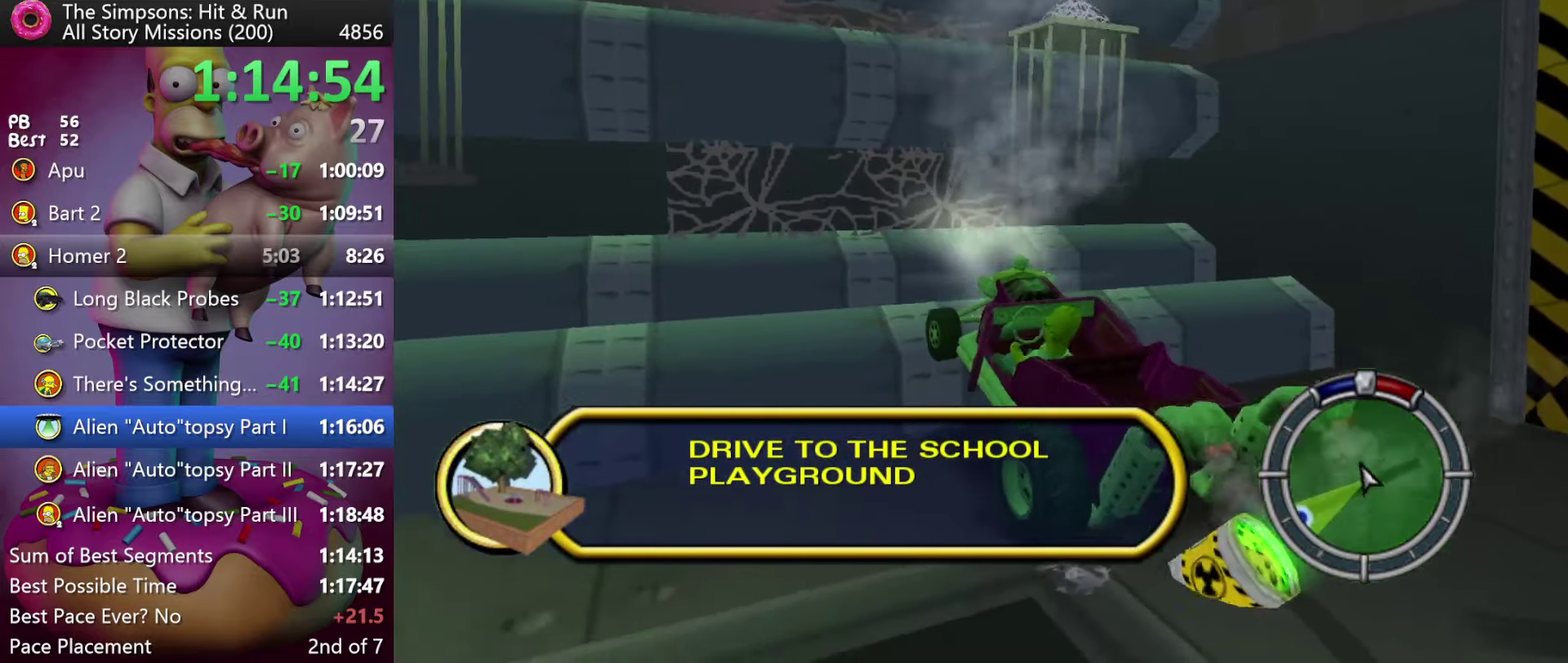
{"buttons": ["R2"], "events": [[267, "X", "up"]]}